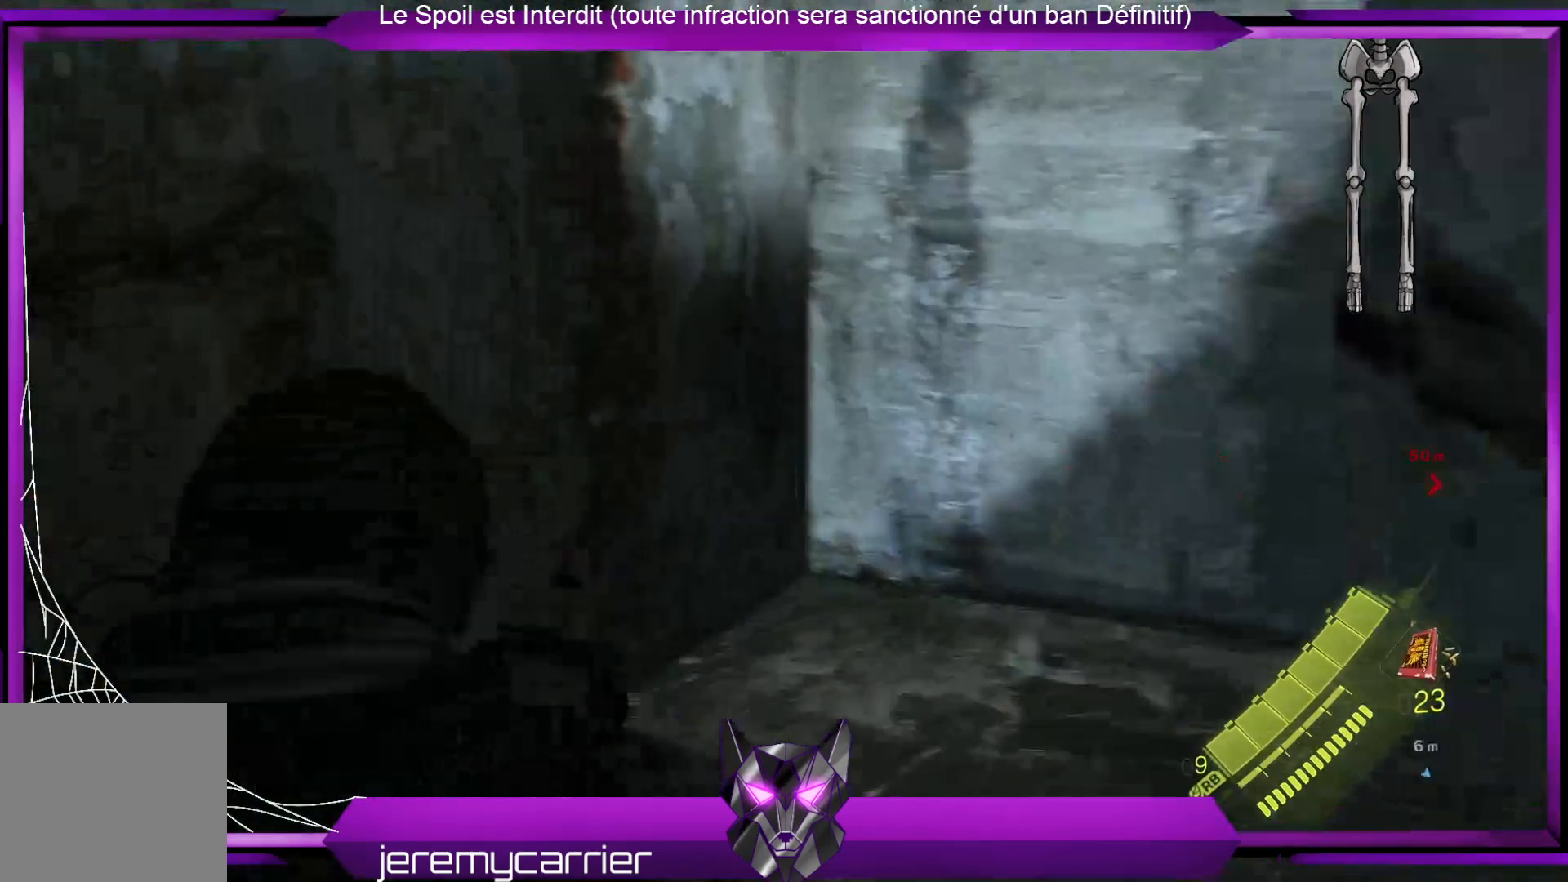
Gameplay with a controller (Xbox layout); each line is a JSON object with the inputs held at the frame after it. "events" lists button and stick changes between this image and that frame as [ms after this image, input, new state], when the widget could be followed in between.
{"buttons": [], "left_stick": "down-left", "right_stick": "center", "events": [[100, "X", "up"], [134, "left_stick", "center"], [200, "X", "down"], [301, "X", "up"], [468, "left_stick", "down-left"]]}
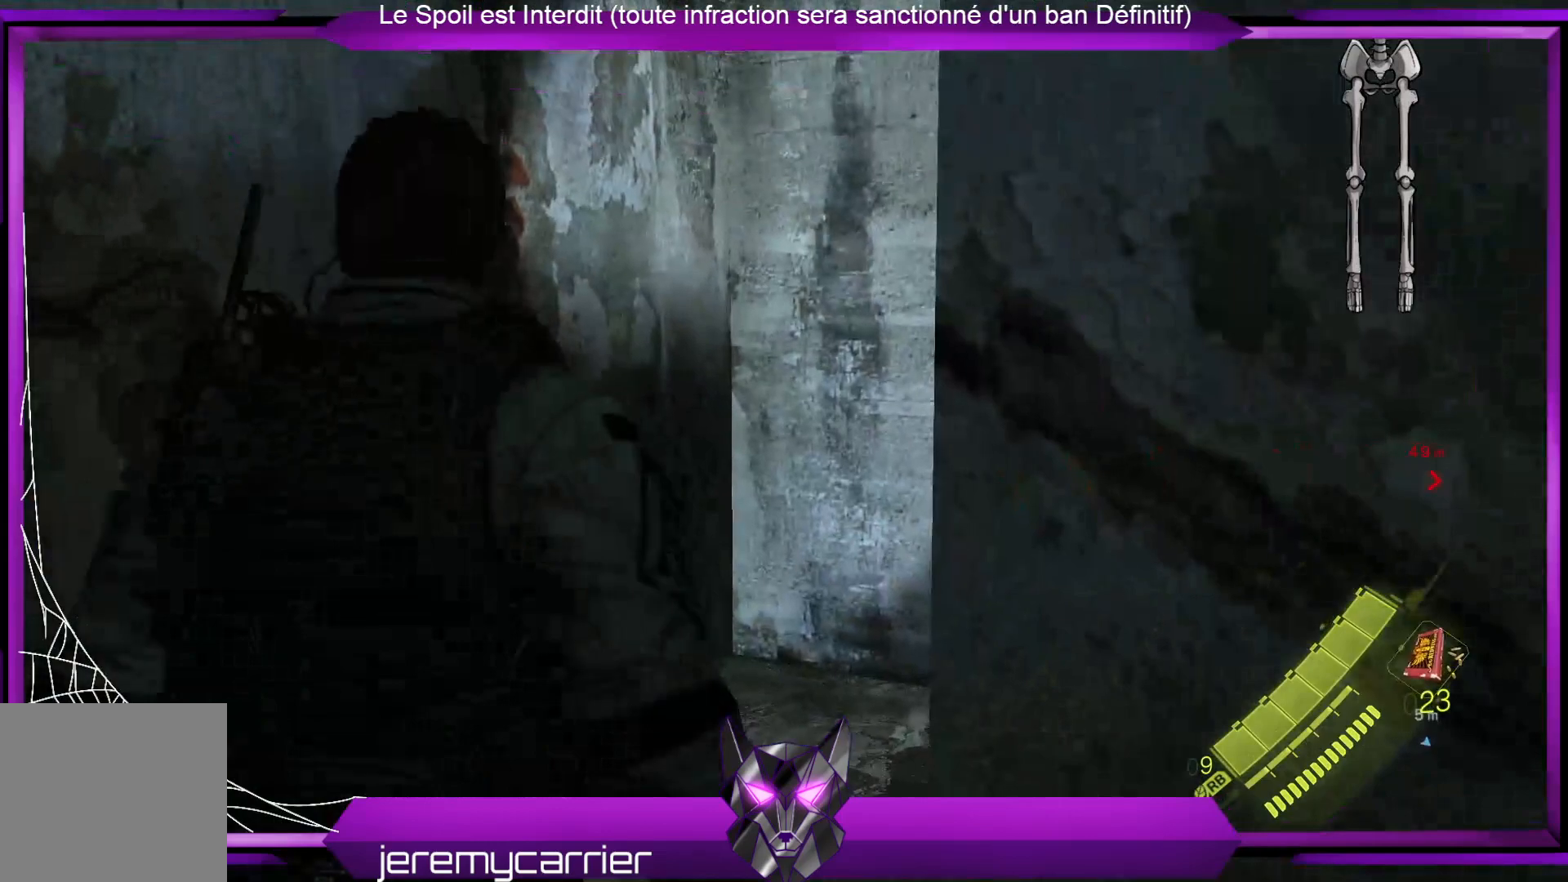
{"buttons": [], "left_stick": "left", "right_stick": "center", "events": [[67, "left_stick", "left"], [100, "right_stick", "right"], [435, "right_stick", "center"]]}
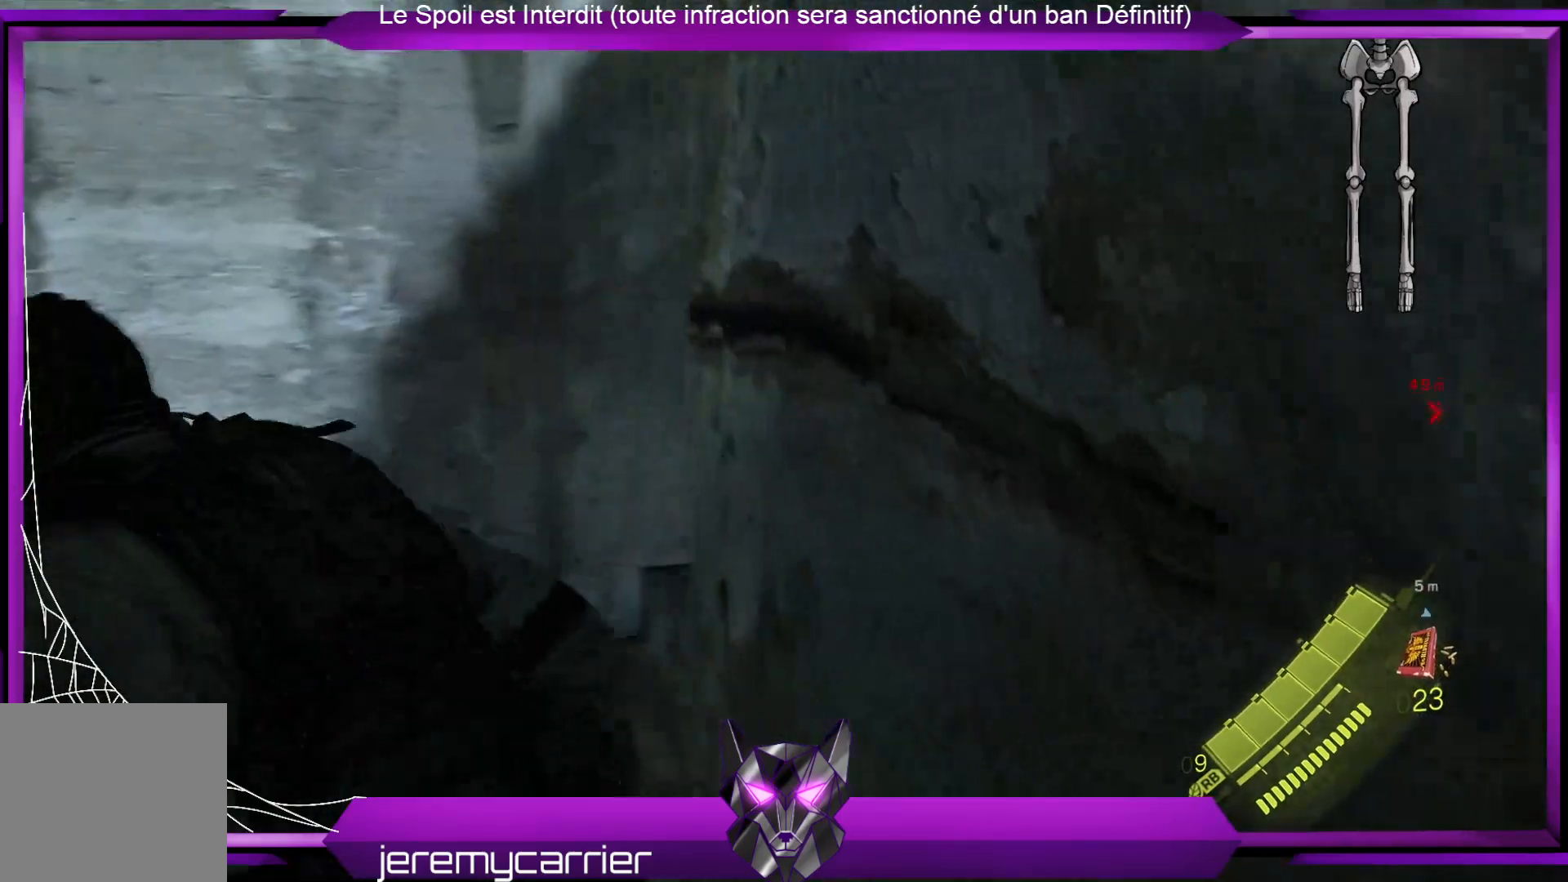
{"buttons": [], "left_stick": "up-left", "right_stick": "right", "events": [[134, "left_stick", "up-left"], [234, "right_stick", "right"]]}
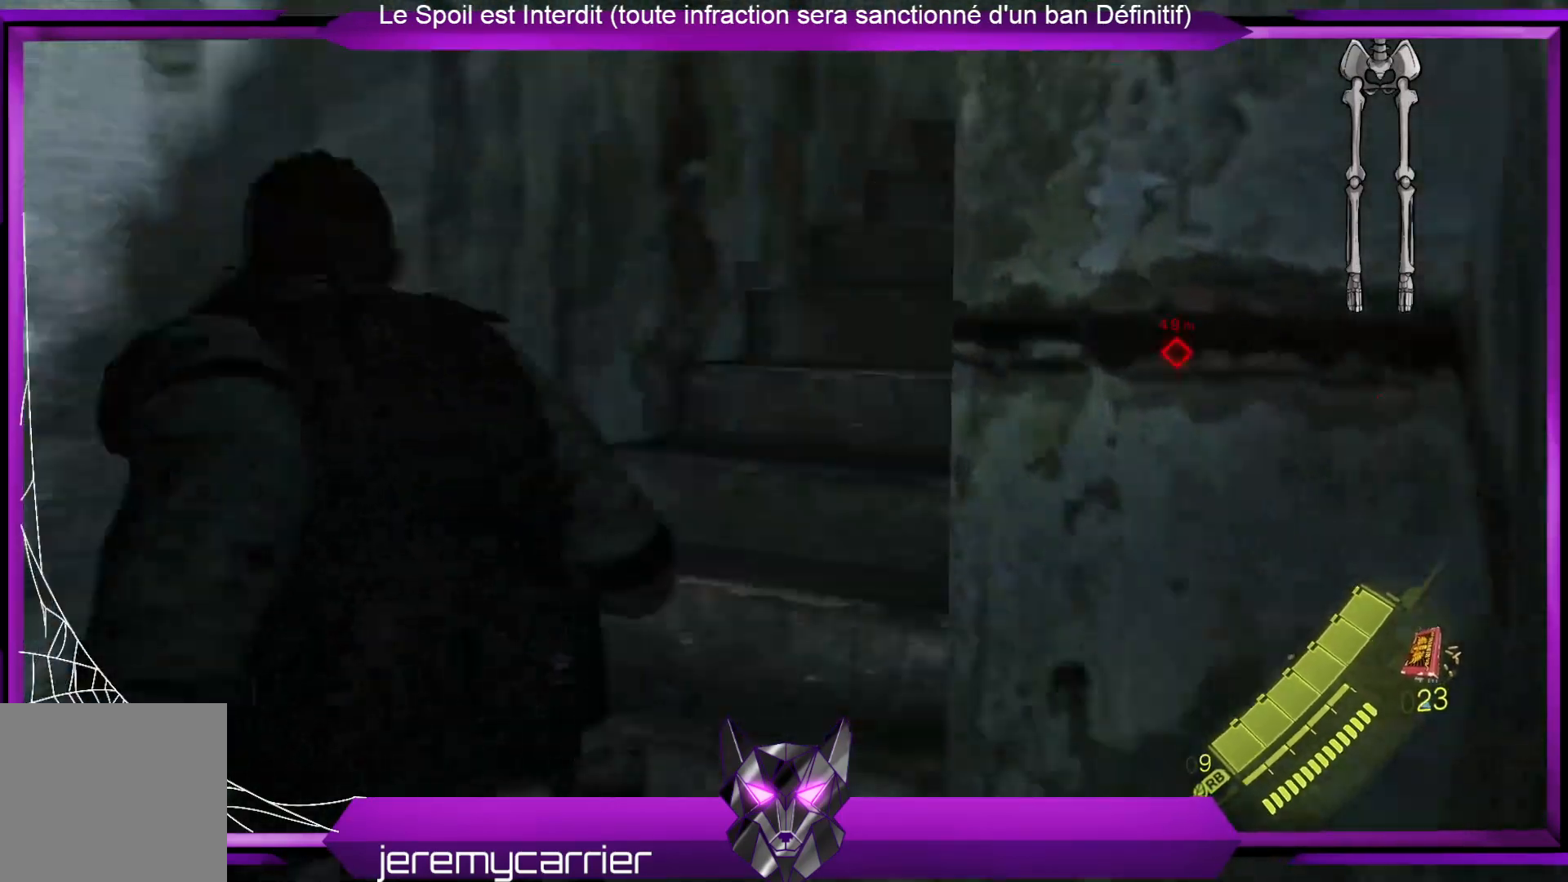
{"buttons": [], "left_stick": "up-left", "right_stick": "center", "events": [[267, "right_stick", "center"]]}
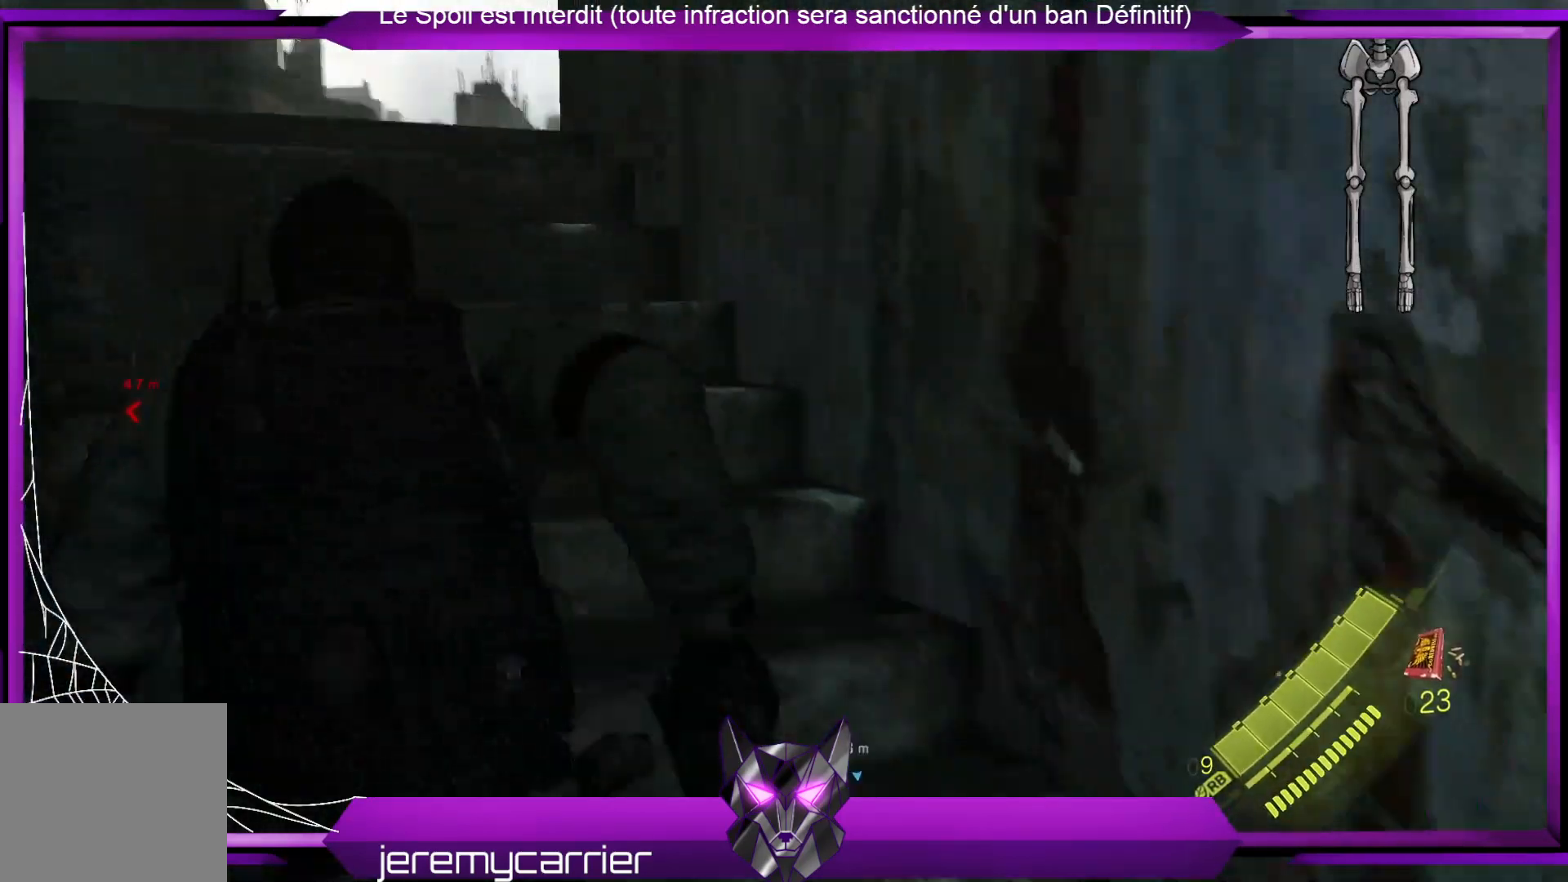
{"buttons": [], "left_stick": "up", "right_stick": "center", "events": [[100, "right_stick", "up-left"], [267, "right_stick", "center"], [367, "left_stick", "up"]]}
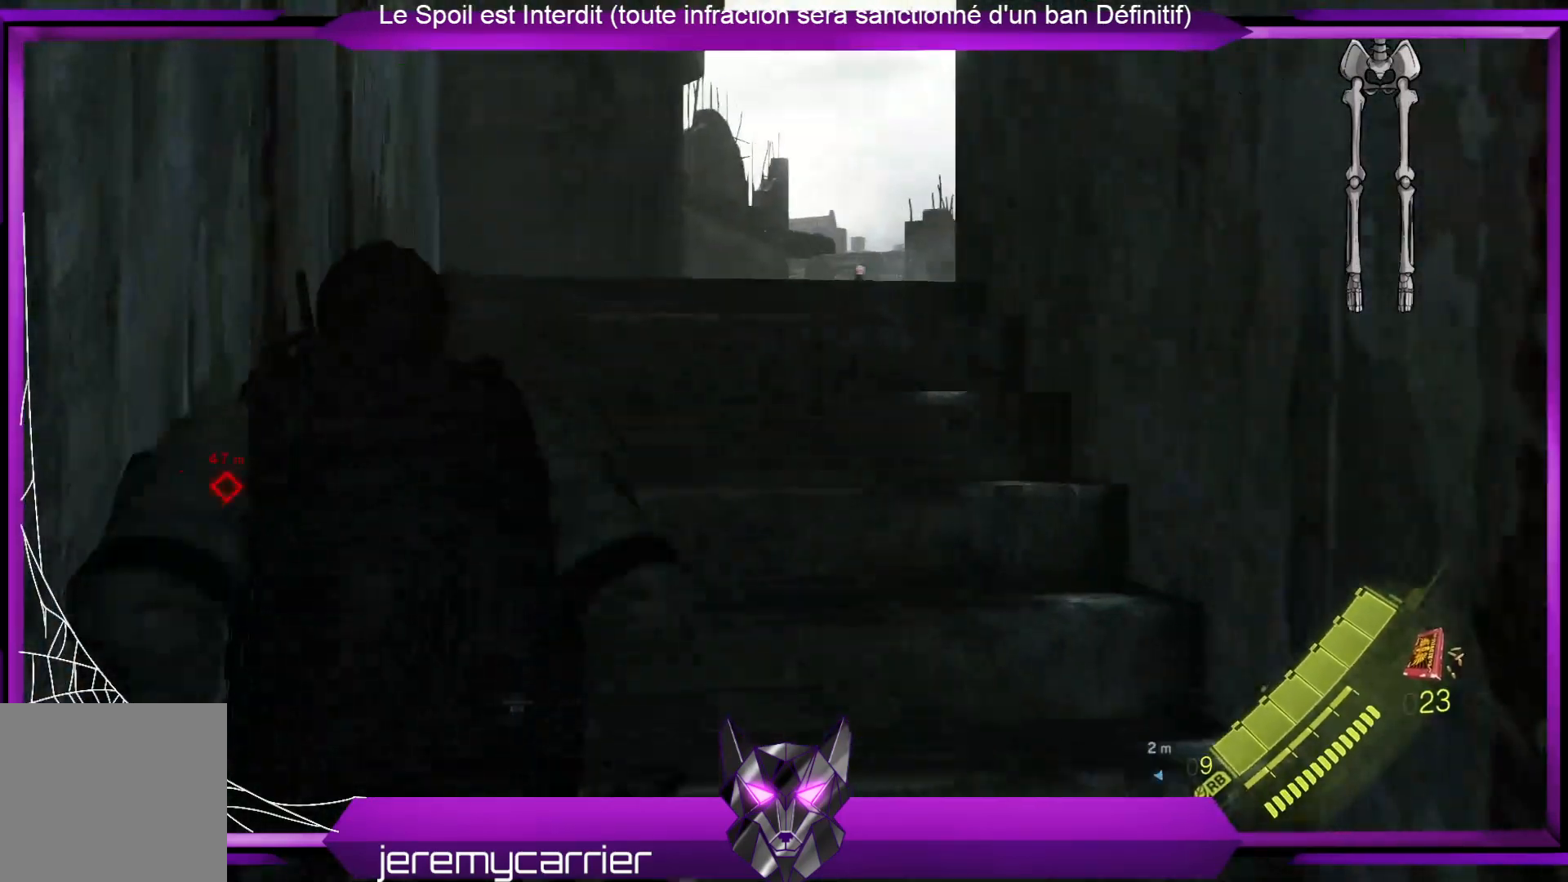
{"buttons": [], "left_stick": "up", "right_stick": "center", "events": [[100, "right_stick", "down"], [301, "right_stick", "center"]]}
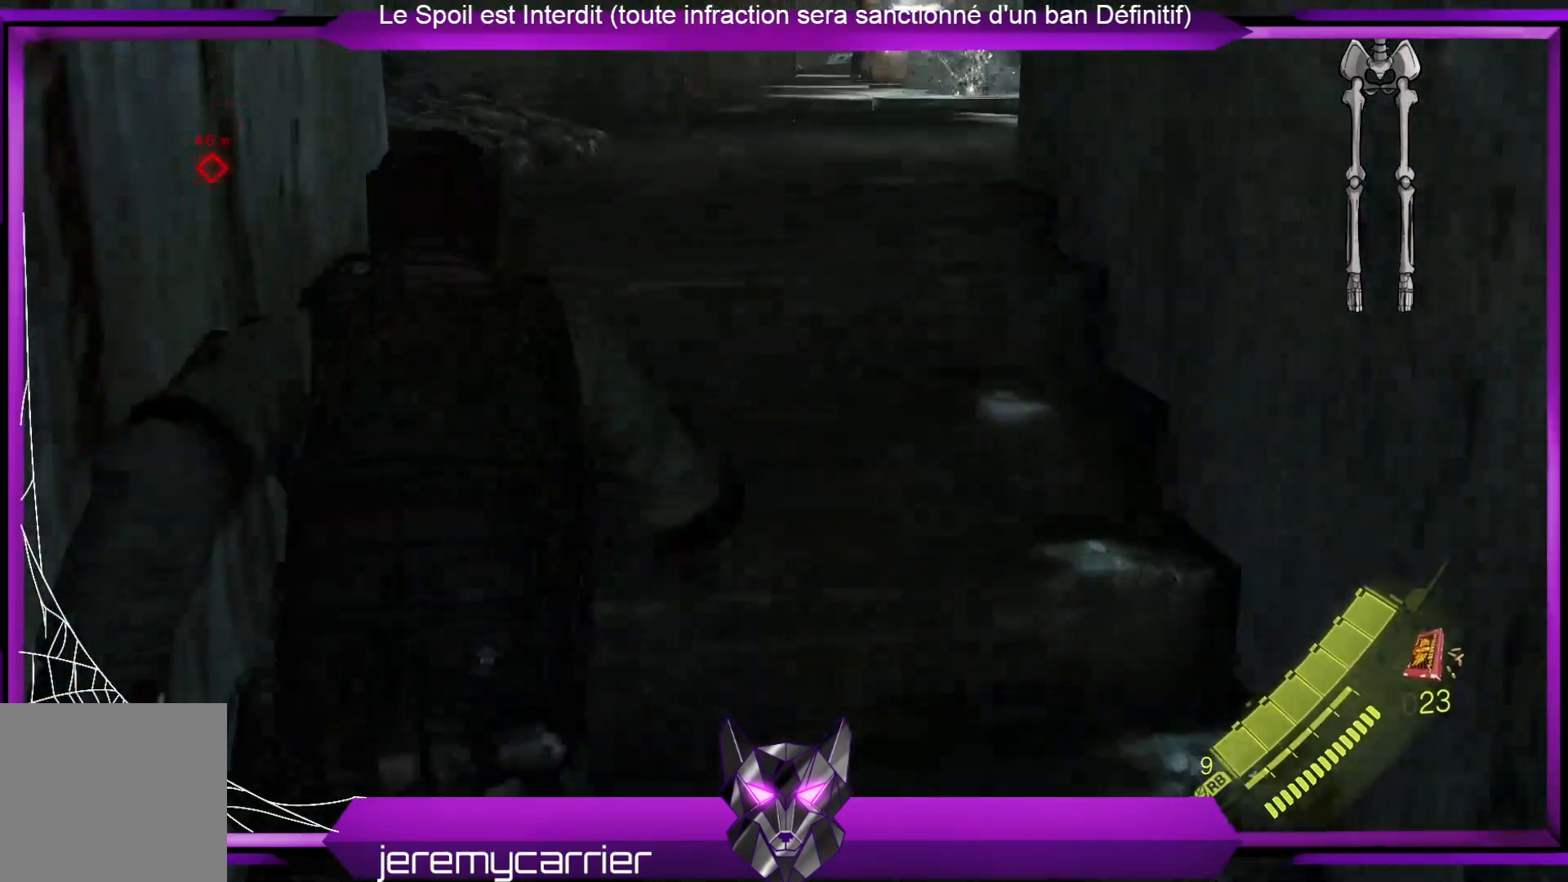
{"buttons": [], "left_stick": "up", "right_stick": "center", "events": [[368, "right_stick", "up"], [501, "right_stick", "center"]]}
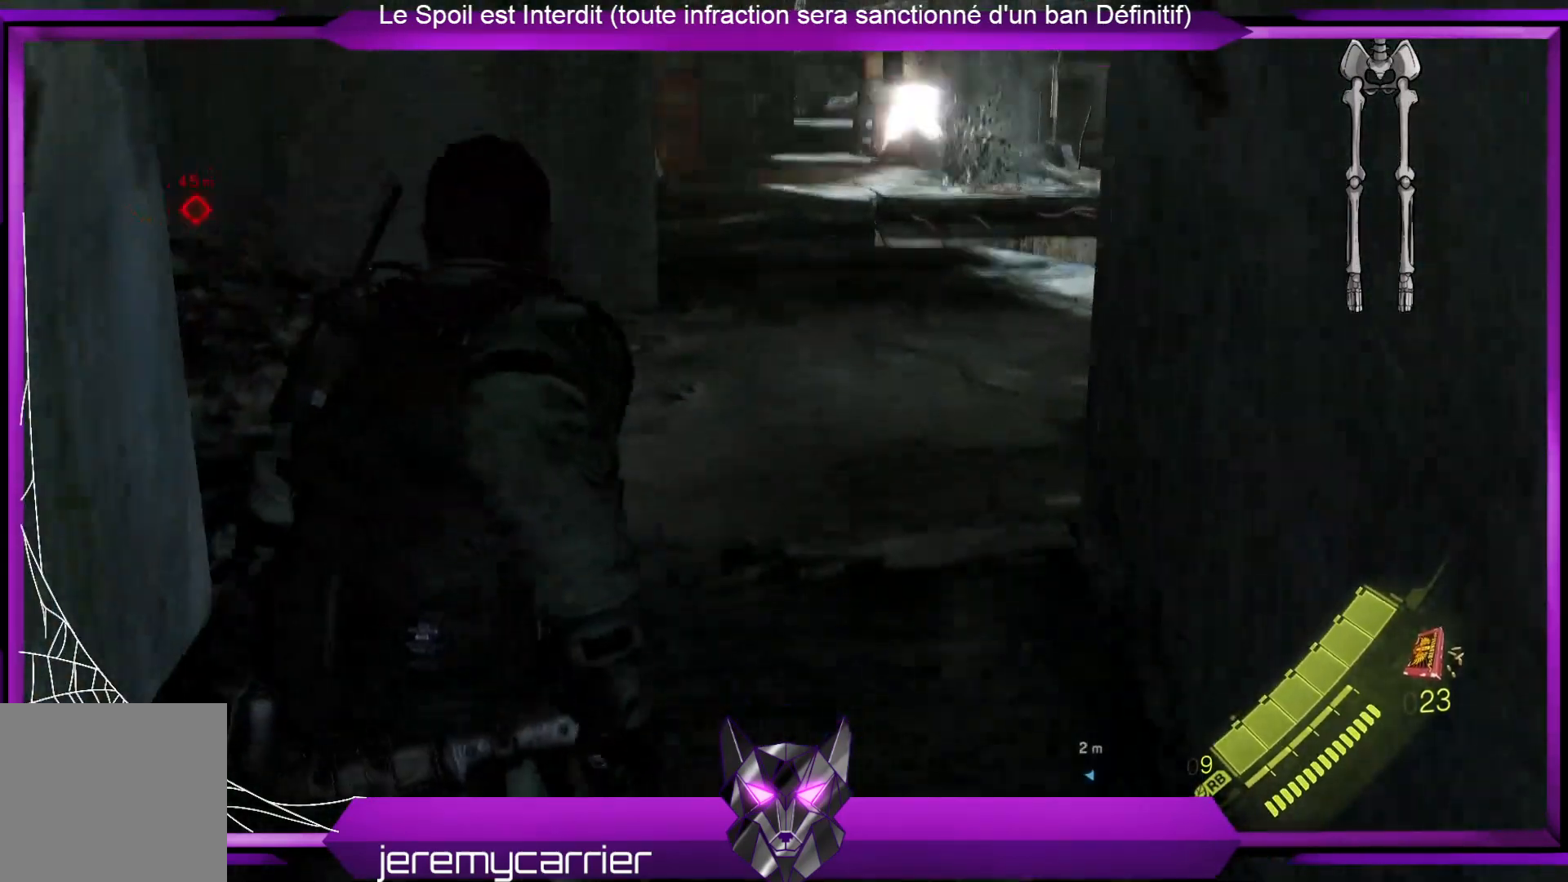
{"buttons": [], "left_stick": "up-left", "right_stick": "center", "events": [[468, "left_stick", "up-left"]]}
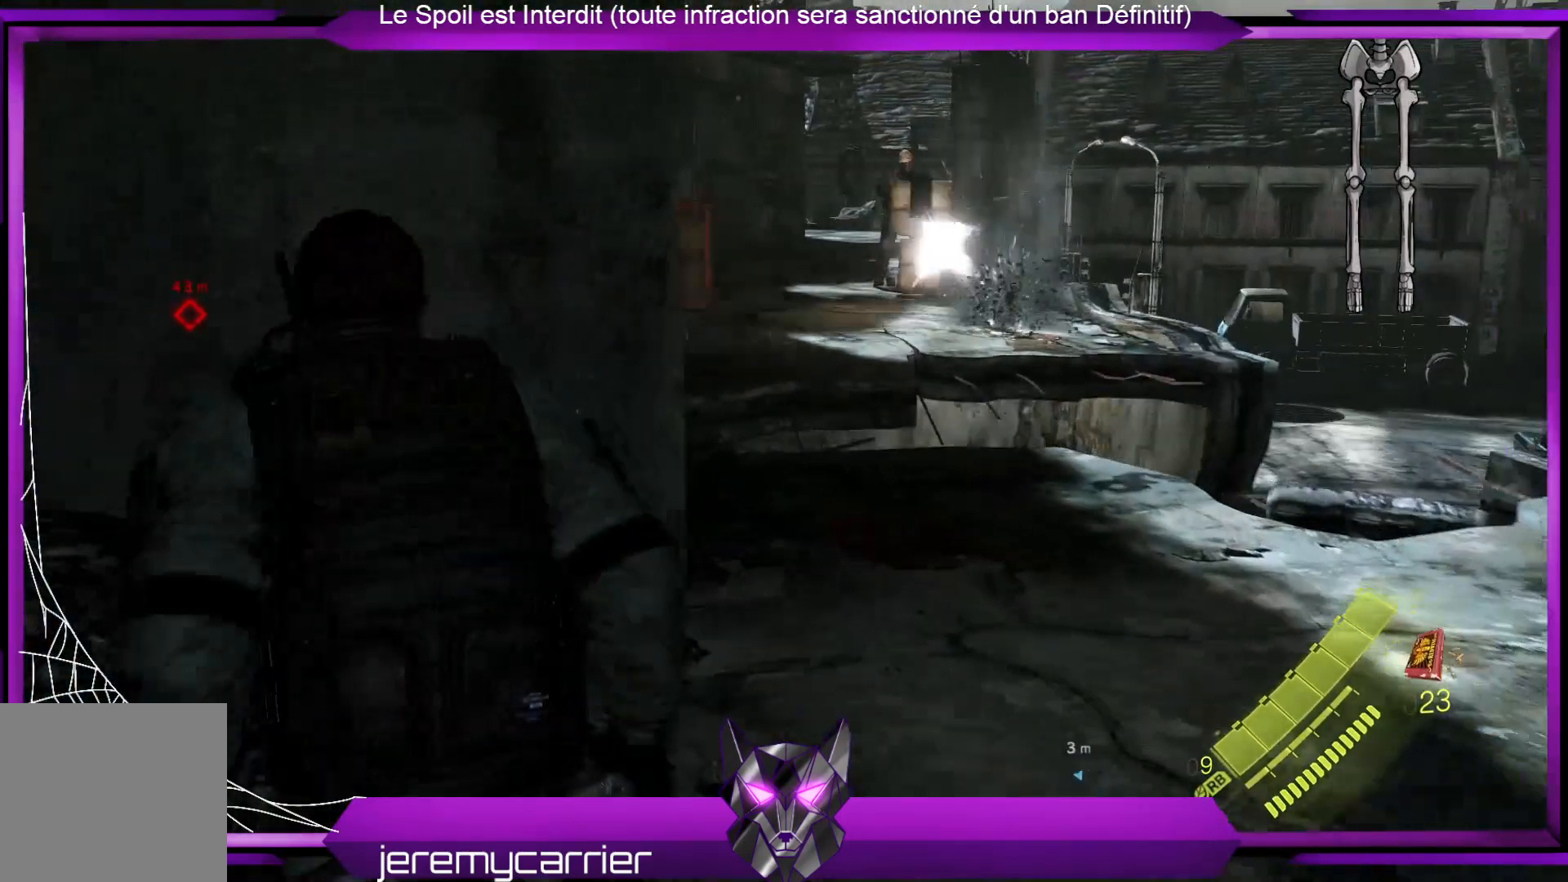
{"buttons": [], "left_stick": "up-left", "right_stick": "right", "events": [[434, "right_stick", "right"]]}
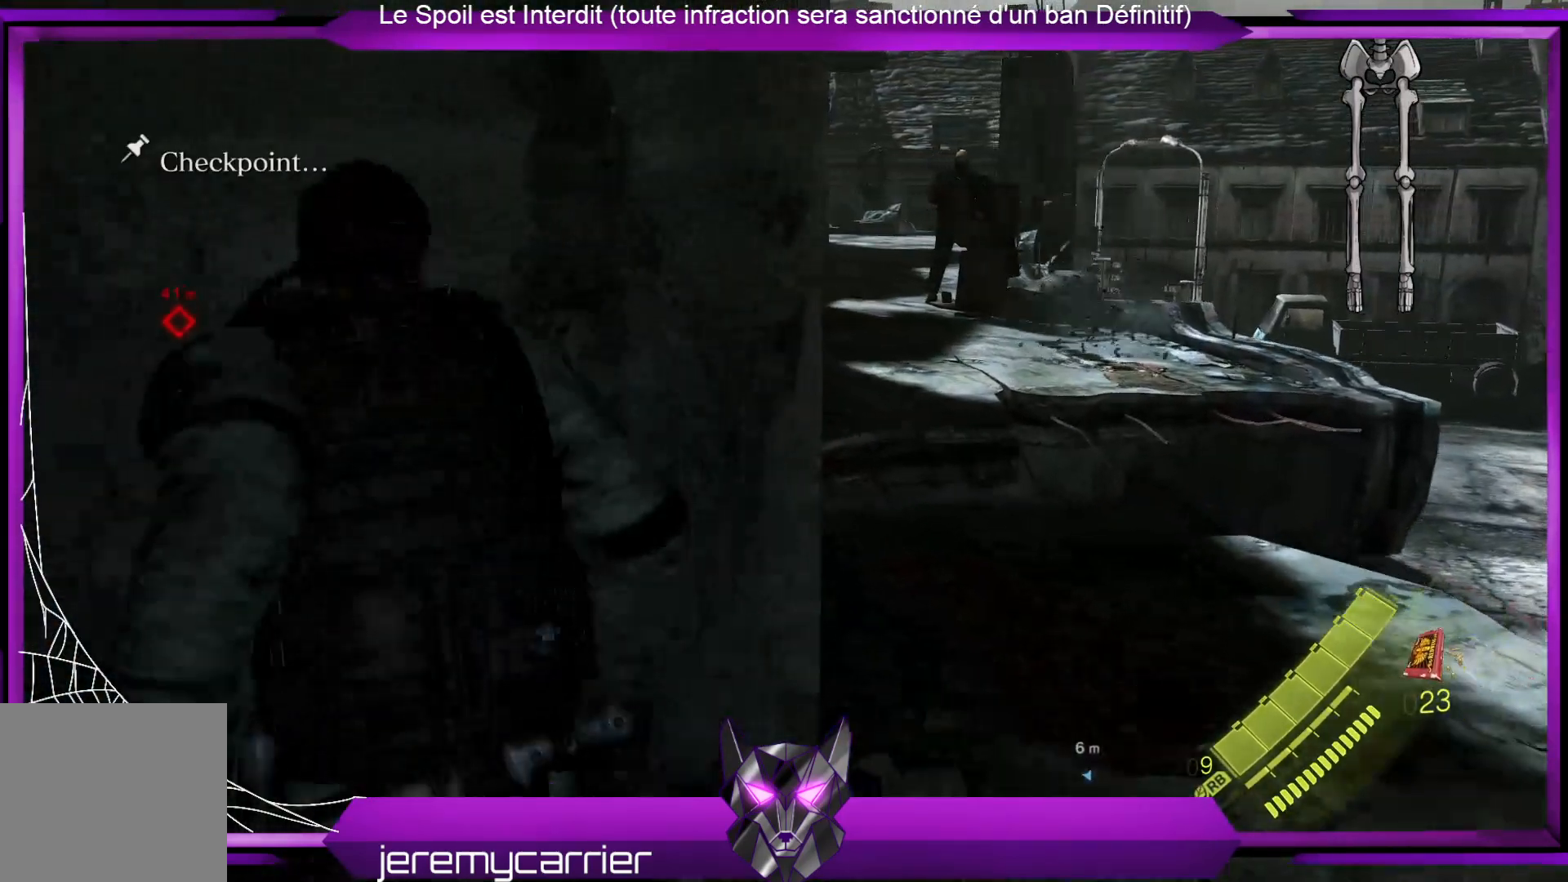
{"buttons": [], "left_stick": "center", "right_stick": "center", "events": [[134, "left_stick", "center"], [434, "right_stick", "center"]]}
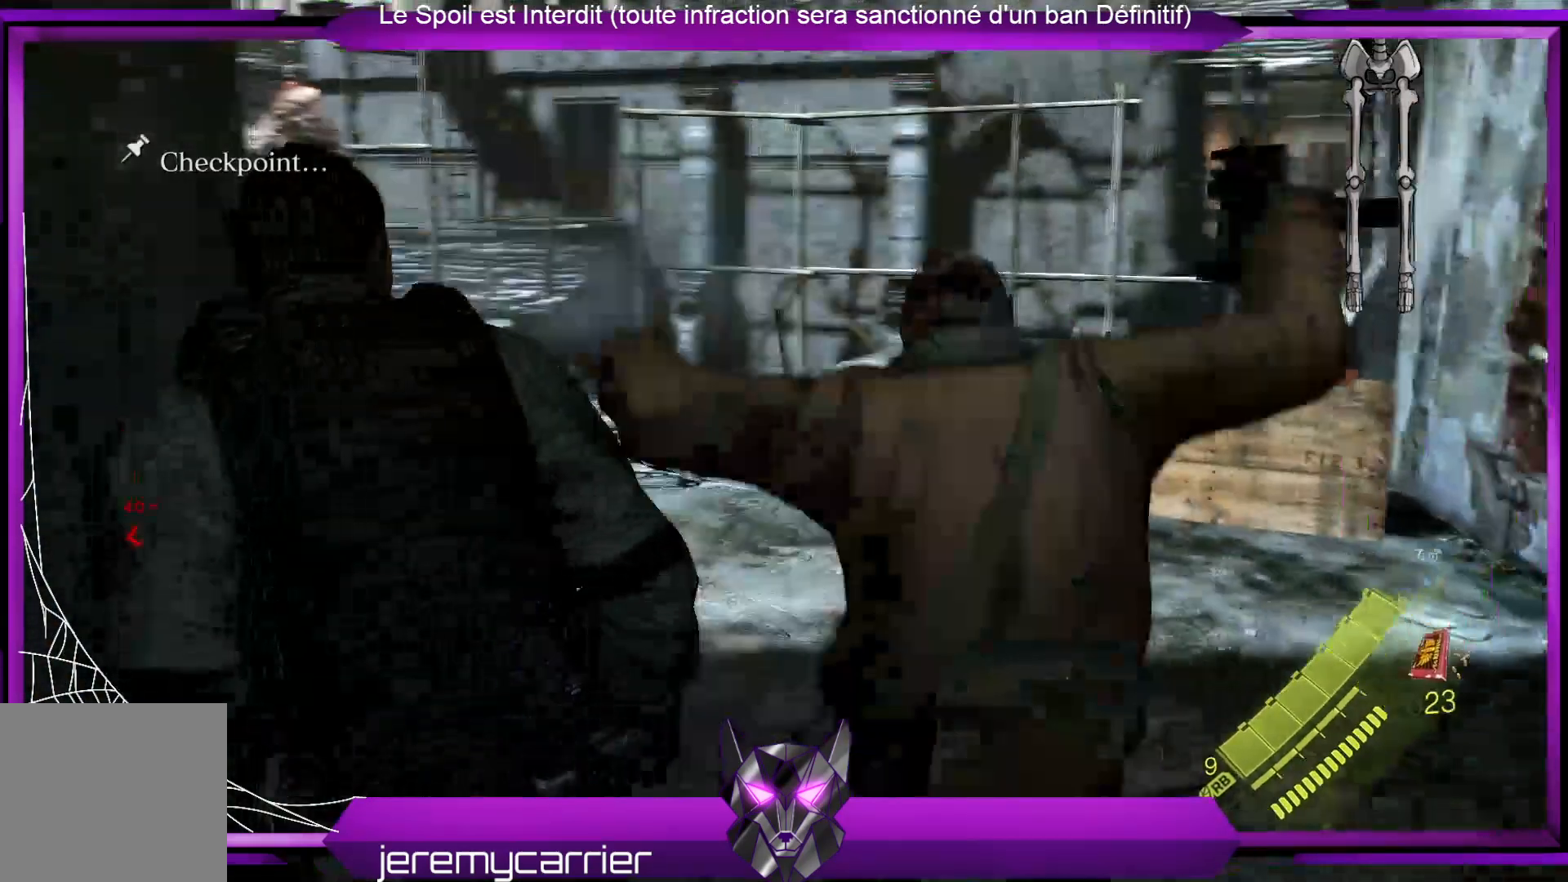
{"buttons": [], "left_stick": "up", "right_stick": "center", "events": [[67, "left_stick", "down-right"], [100, "right_stick", "right"], [301, "right_stick", "center"], [435, "left_stick", "up-right"], [501, "left_stick", "up"]]}
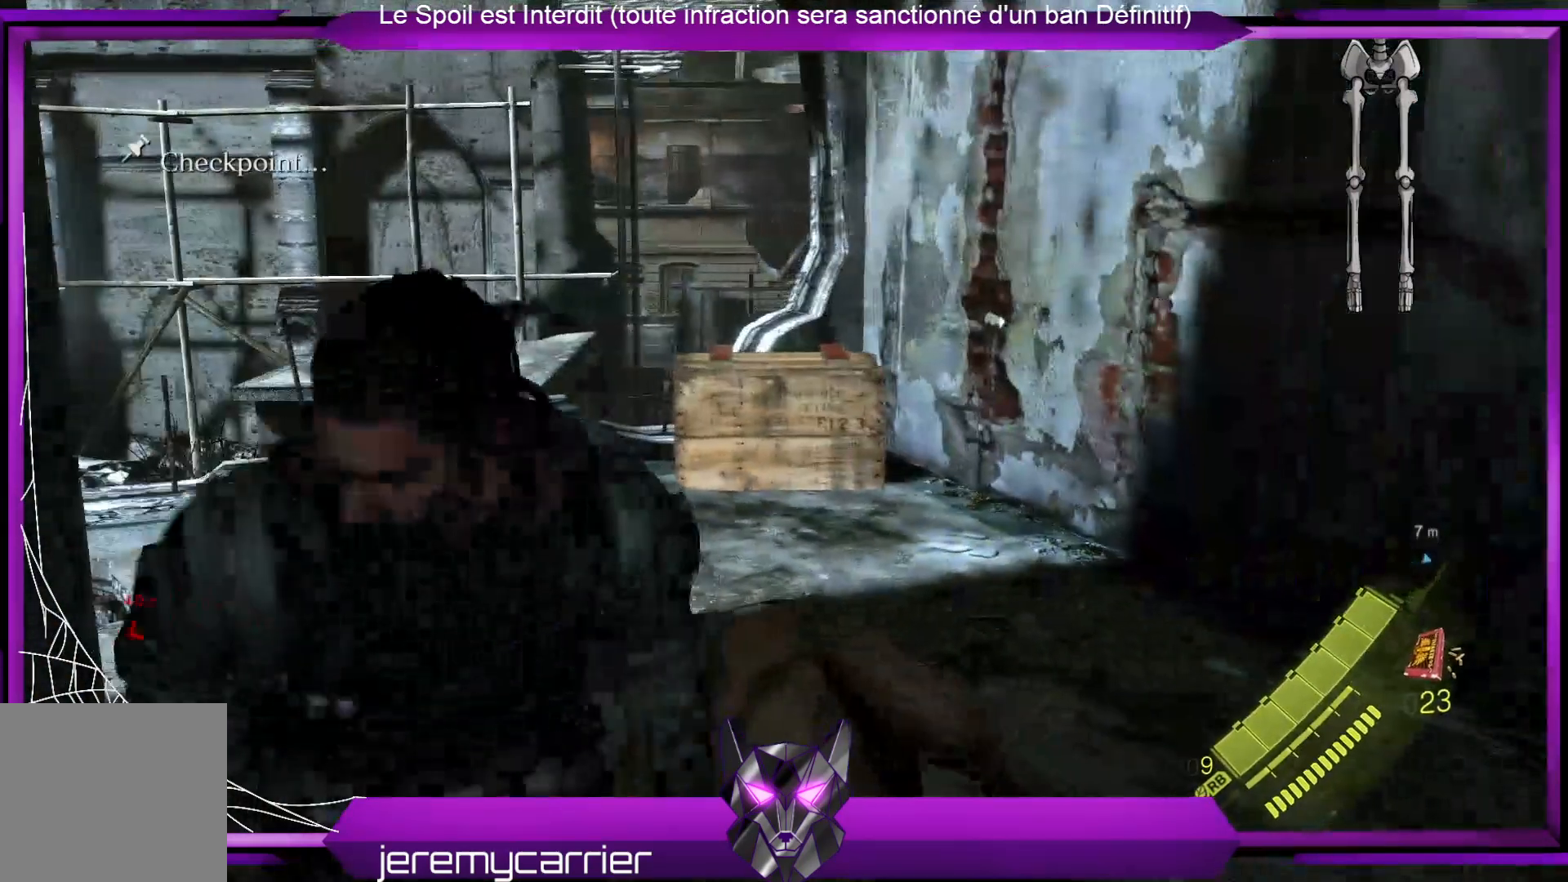
{"buttons": [], "left_stick": "center", "right_stick": "center", "events": [[101, "left_stick", "up-left"], [201, "R2", "down"], [268, "left_stick", "center"], [401, "R2", "up"]]}